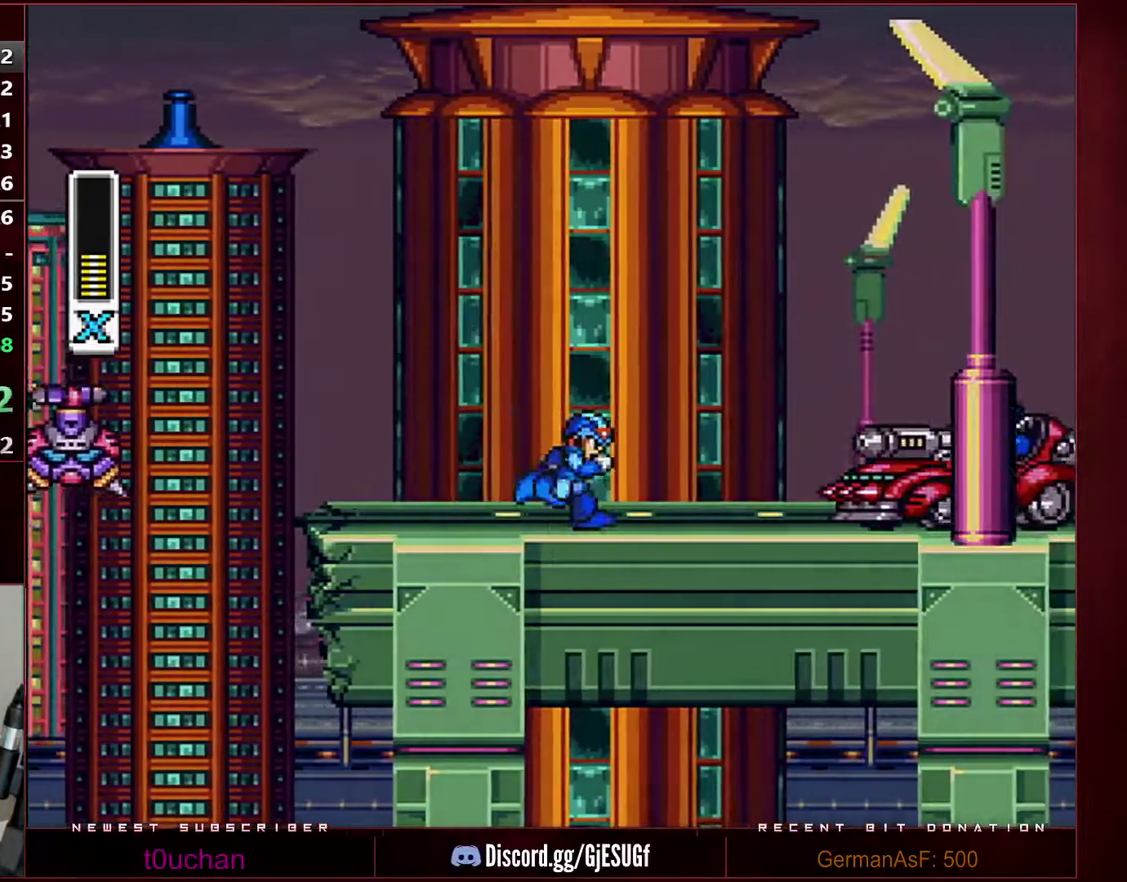
Gameplay with a controller (Nintendo layout); each line is a JSON object with the inputs held at the frame after it. "events" lists button and stick changes between this image and that frame as [ms after this image, input, new state], when the widget could be followed in between. Not read: L3 R2 R3.
{"buttons": ["B", "DPAD_RIGHT"], "events": [[167, "Y", "down"], [200, "B", "down"], [233, "Y", "up"]]}
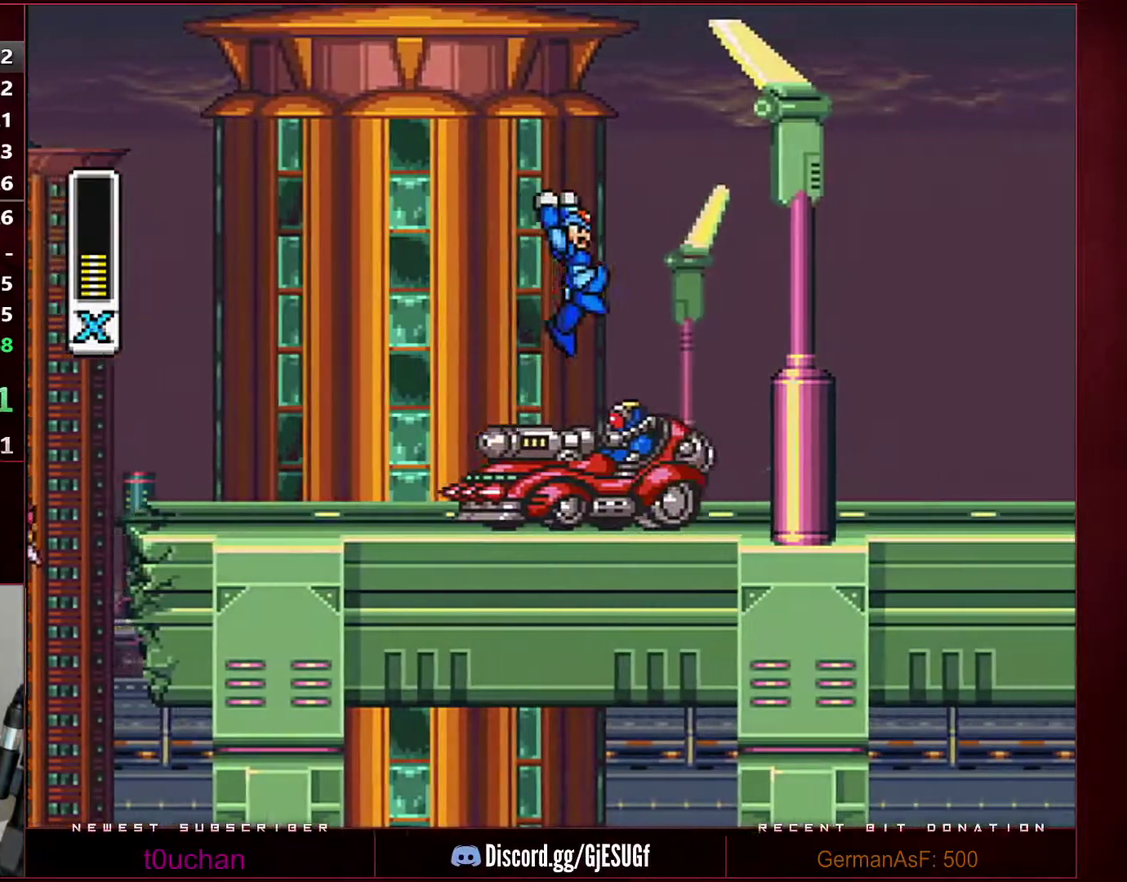
{"buttons": ["Y", "DPAD_RIGHT"], "events": [[100, "B", "up"], [467, "Y", "down"]]}
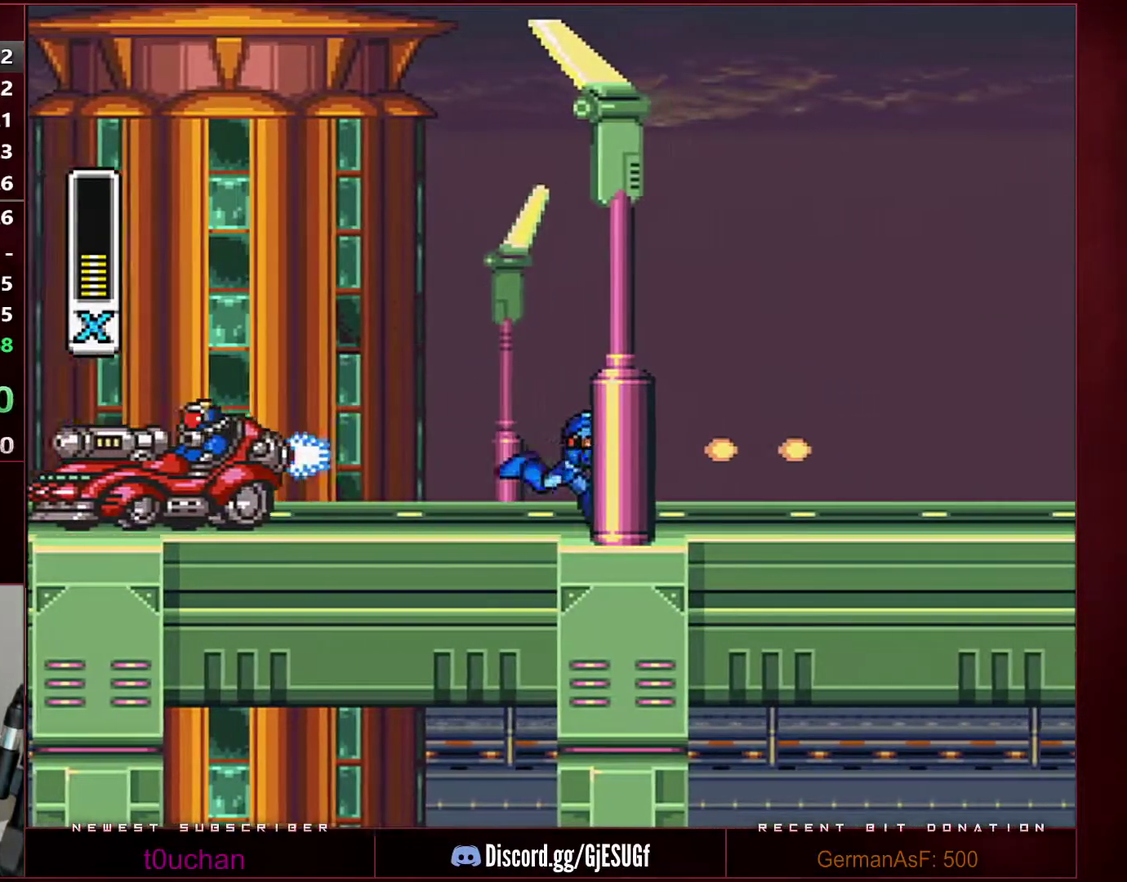
{"buttons": ["Y", "DPAD_RIGHT"], "events": [[67, "Y", "up"], [500, "Y", "down"]]}
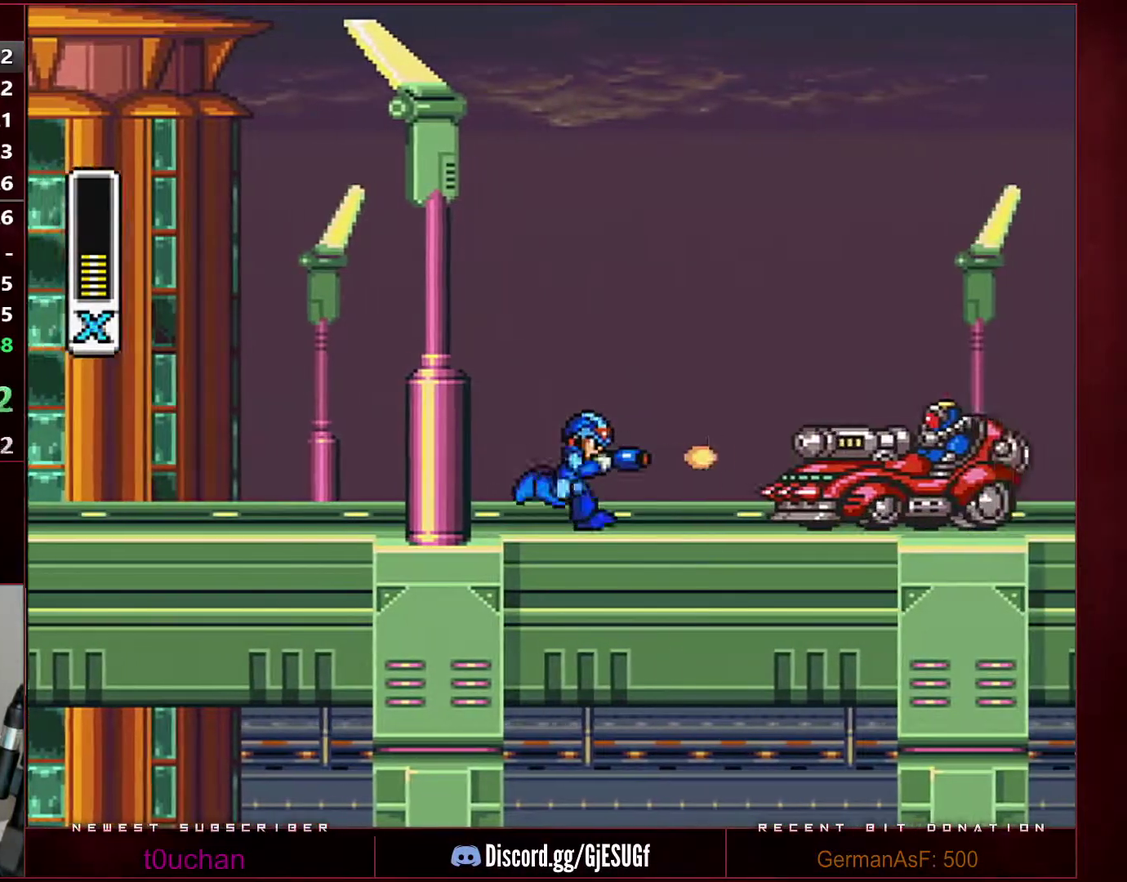
{"buttons": ["B", "DPAD_RIGHT"], "events": [[67, "Y", "up"], [167, "B", "down"]]}
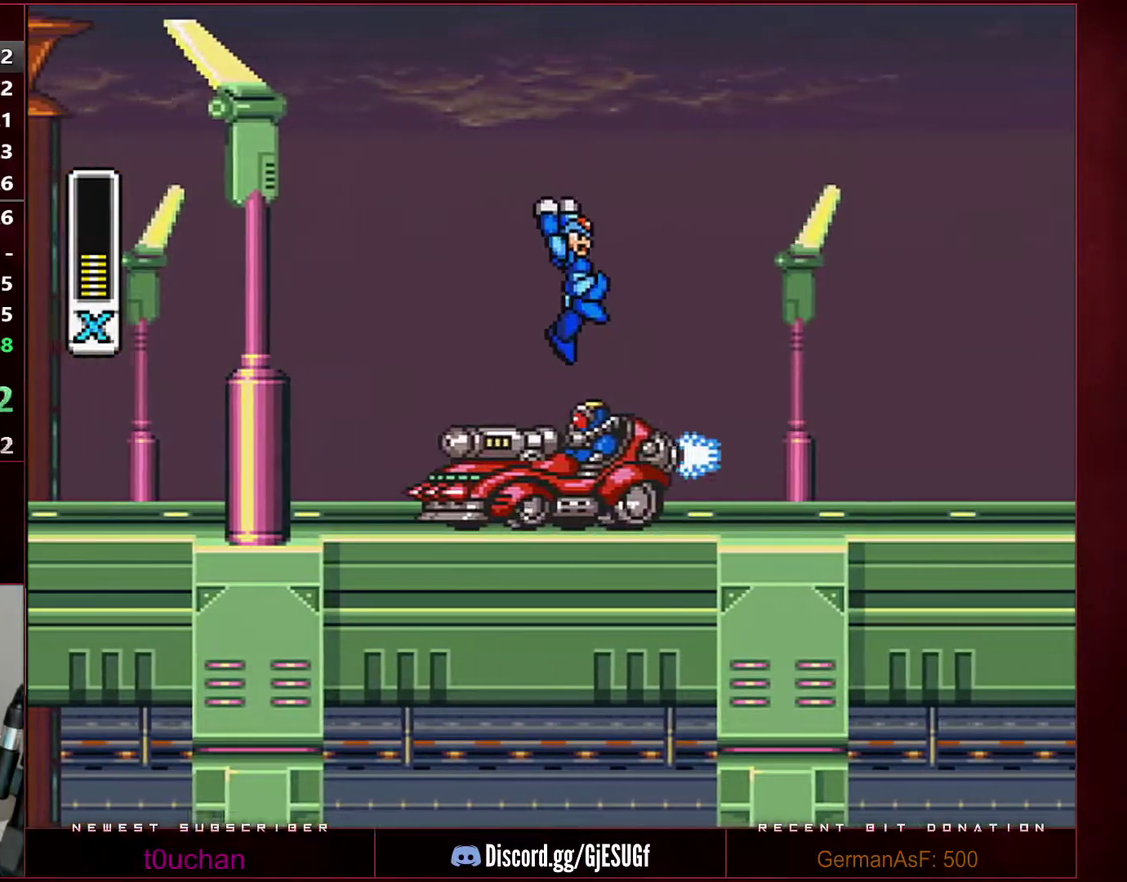
{"buttons": ["DPAD_RIGHT"], "events": [[100, "B", "up"]]}
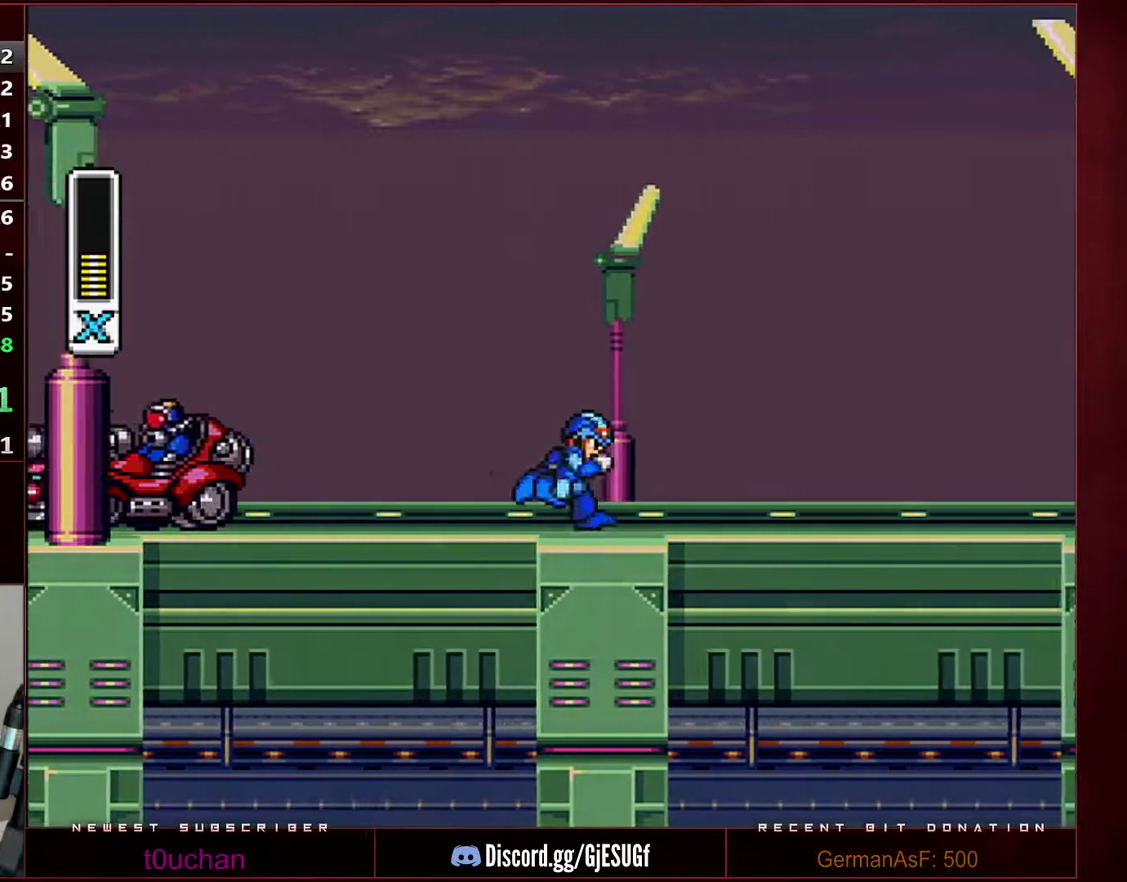
{"buttons": ["DPAD_RIGHT"], "events": []}
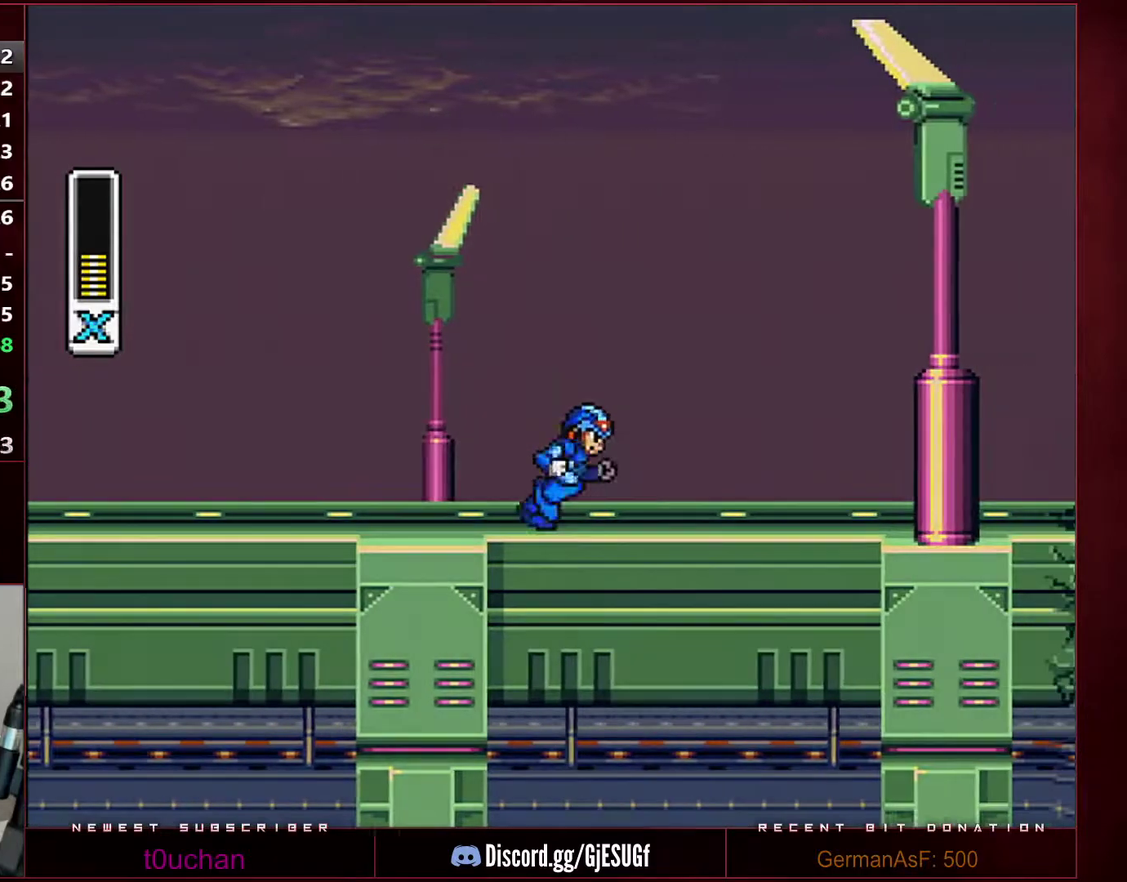
{"buttons": ["DPAD_RIGHT"], "events": []}
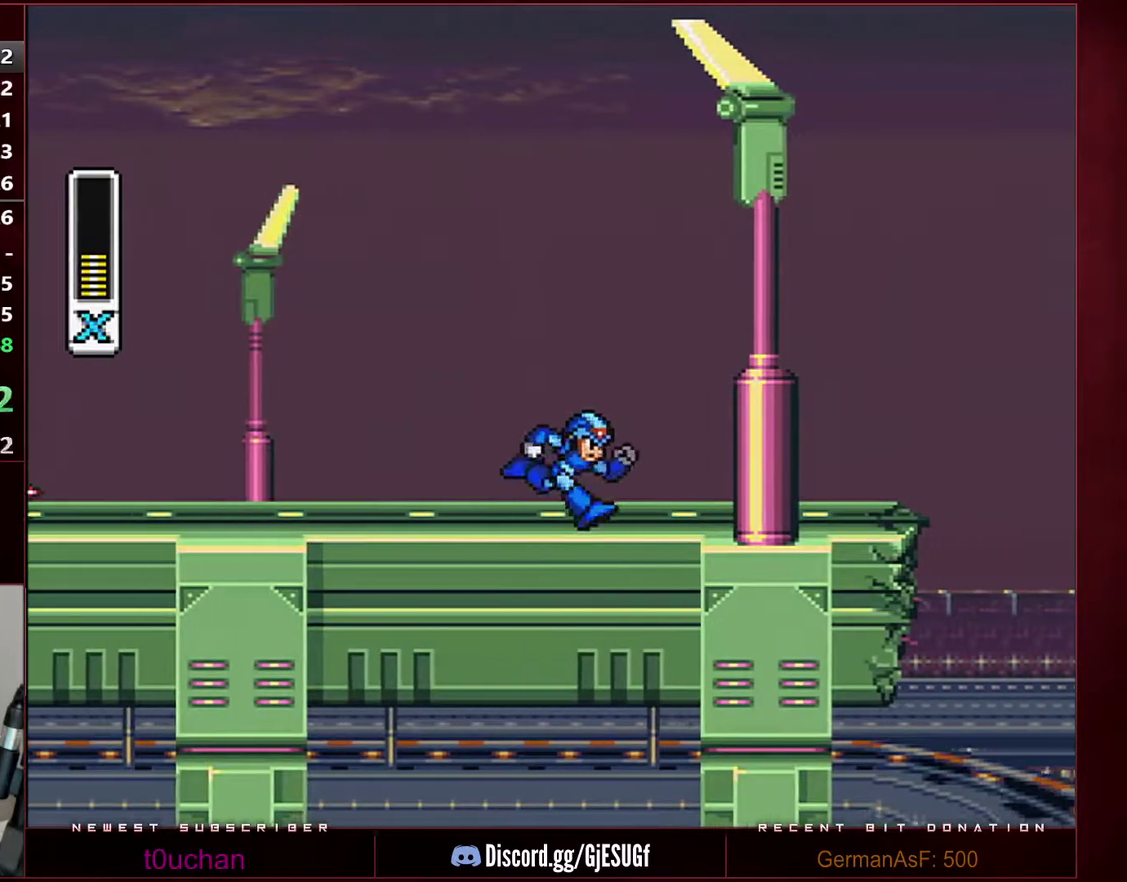
{"buttons": ["DPAD_RIGHT"], "events": []}
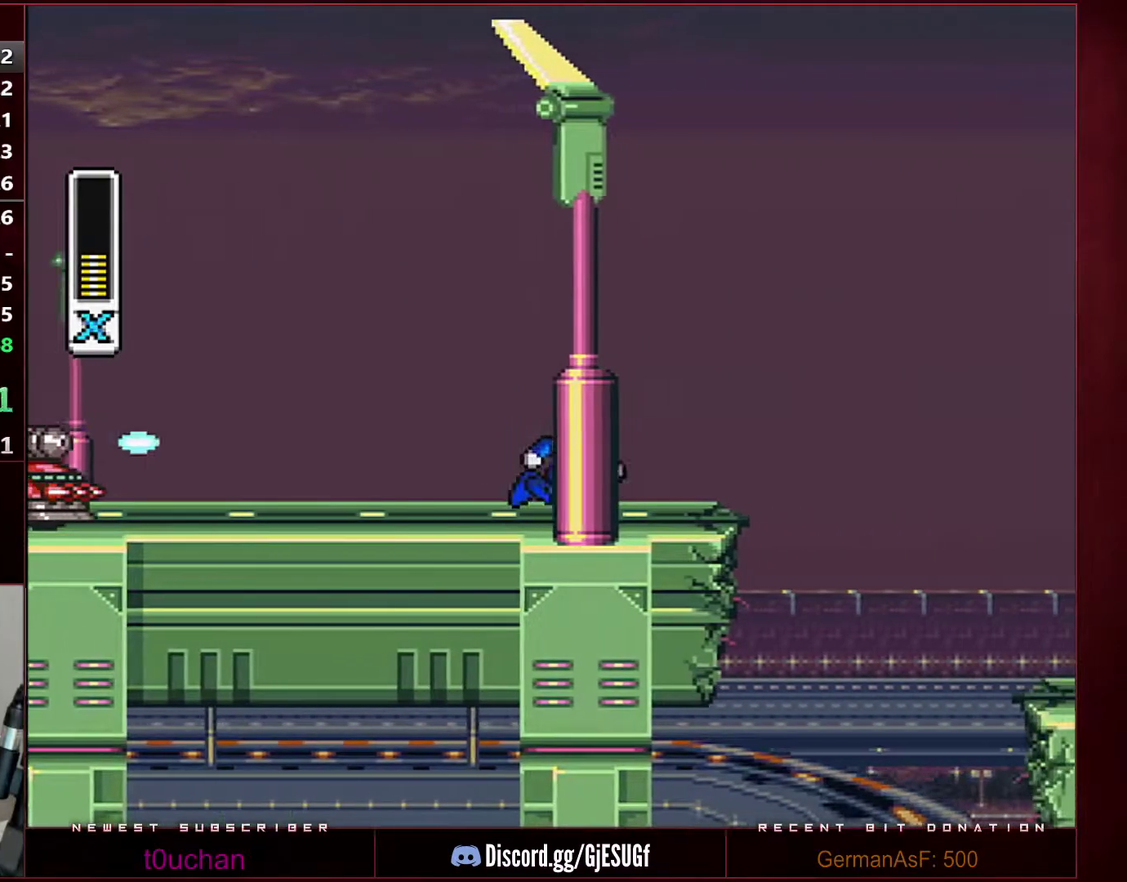
{"buttons": ["DPAD_RIGHT"], "events": []}
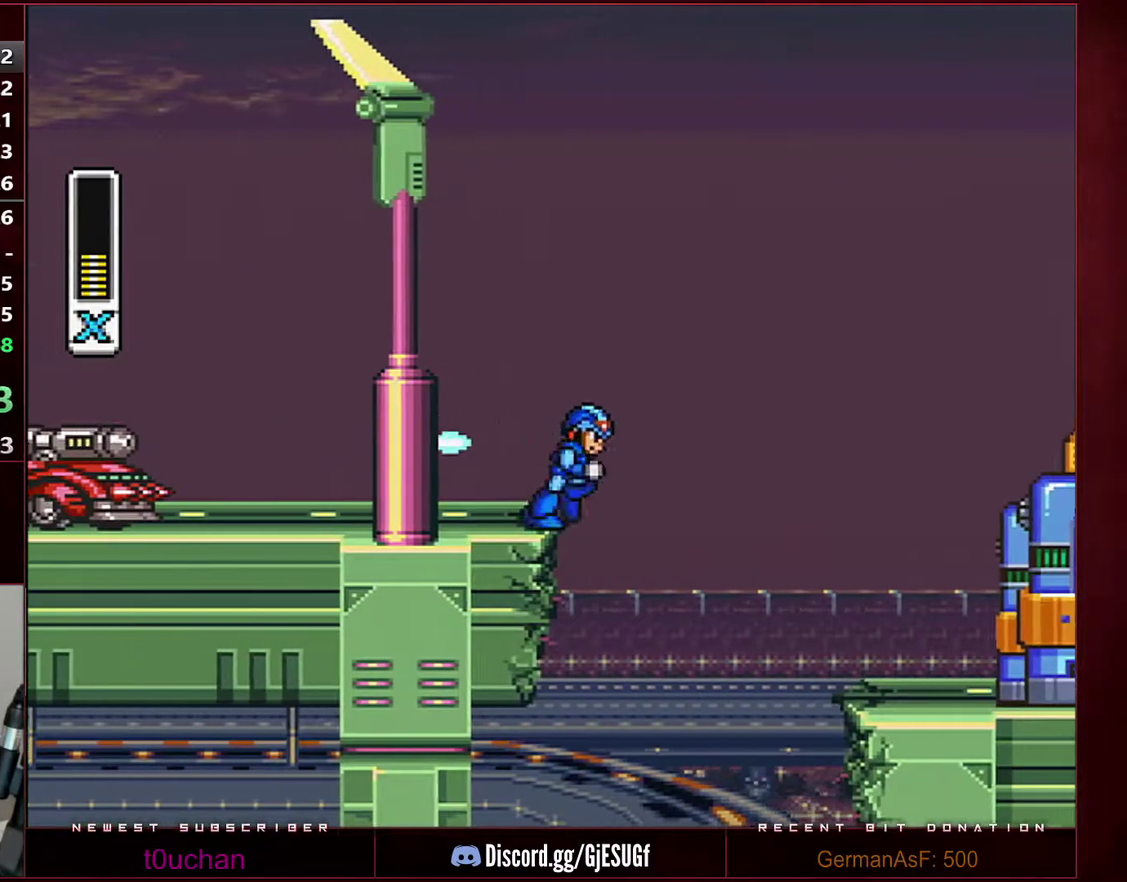
{"buttons": ["Y", "DPAD_RIGHT"], "events": [[67, "B", "down"], [467, "Y", "down"], [500, "B", "up"]]}
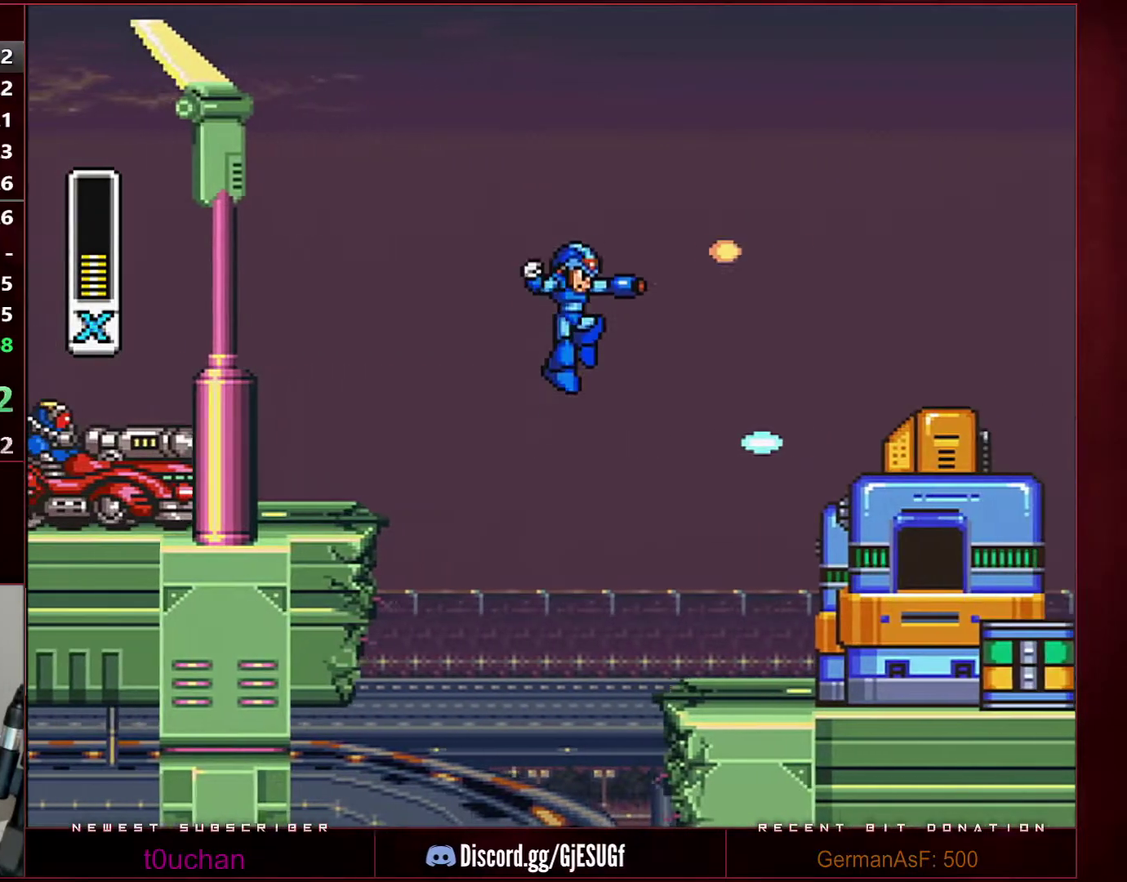
{"buttons": ["DPAD_RIGHT"], "events": [[33, "Y", "up"]]}
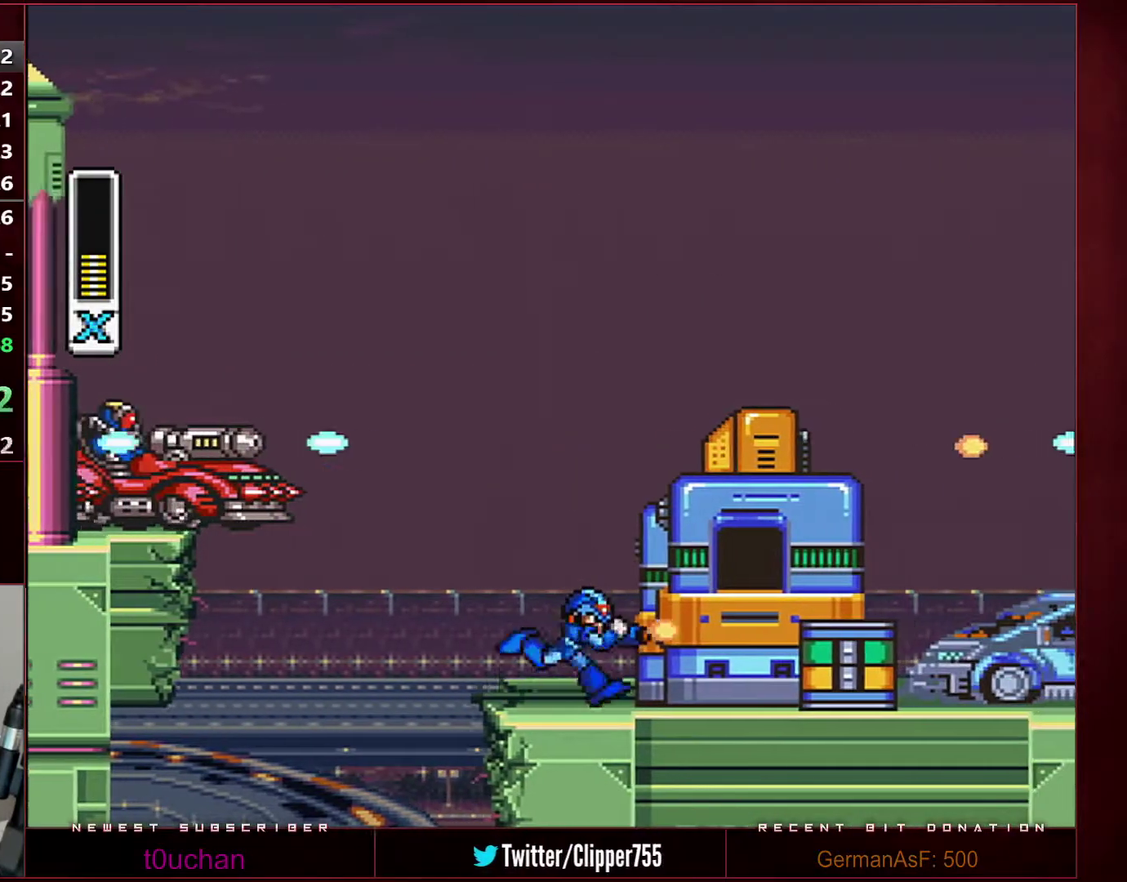
{"buttons": ["DPAD_RIGHT"], "events": []}
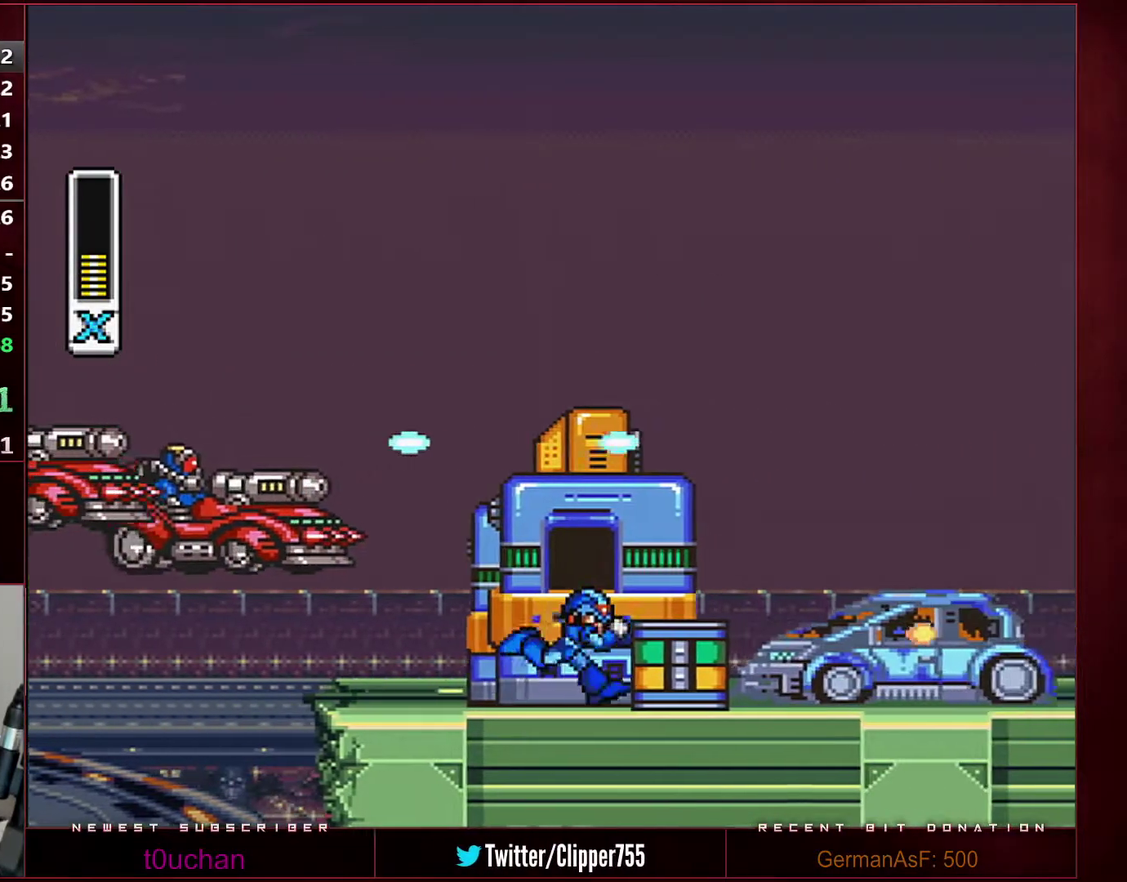
{"buttons": ["DPAD_RIGHT"], "events": []}
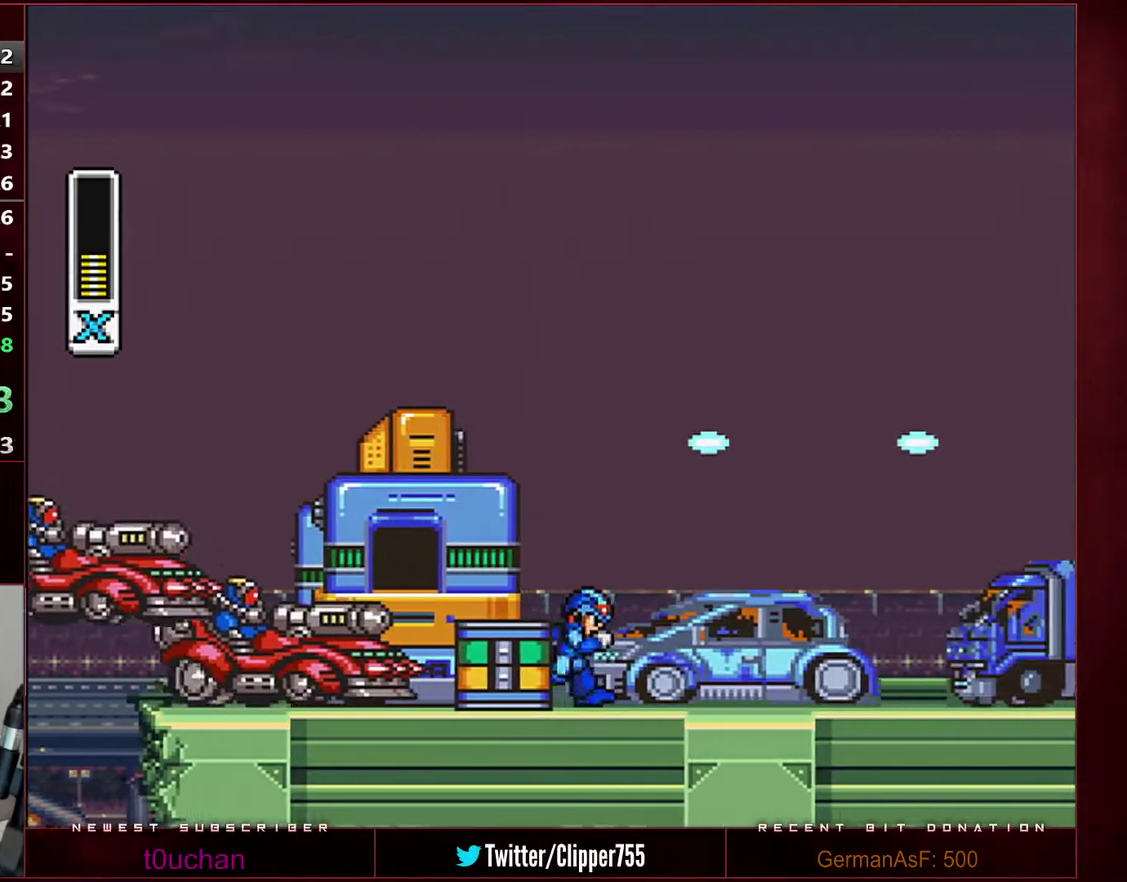
{"buttons": ["DPAD_RIGHT"], "events": []}
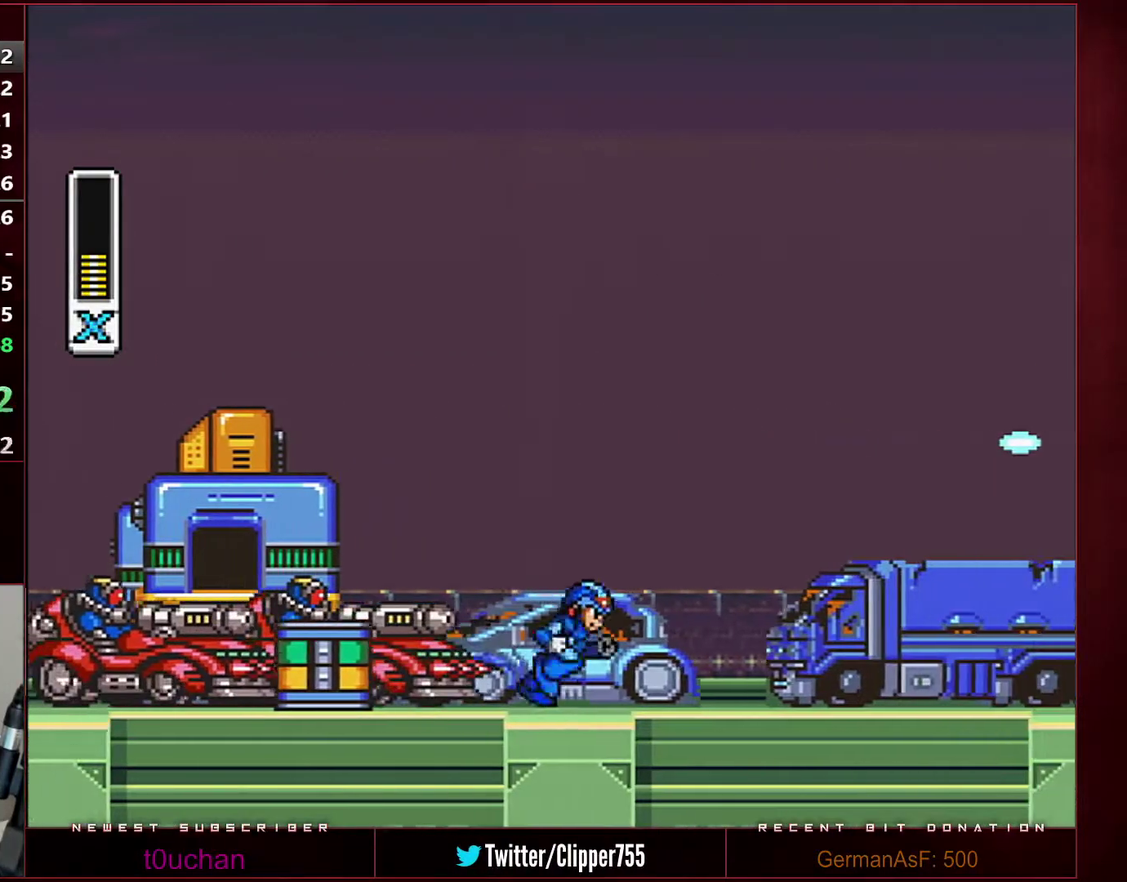
{"buttons": ["DPAD_RIGHT"], "events": []}
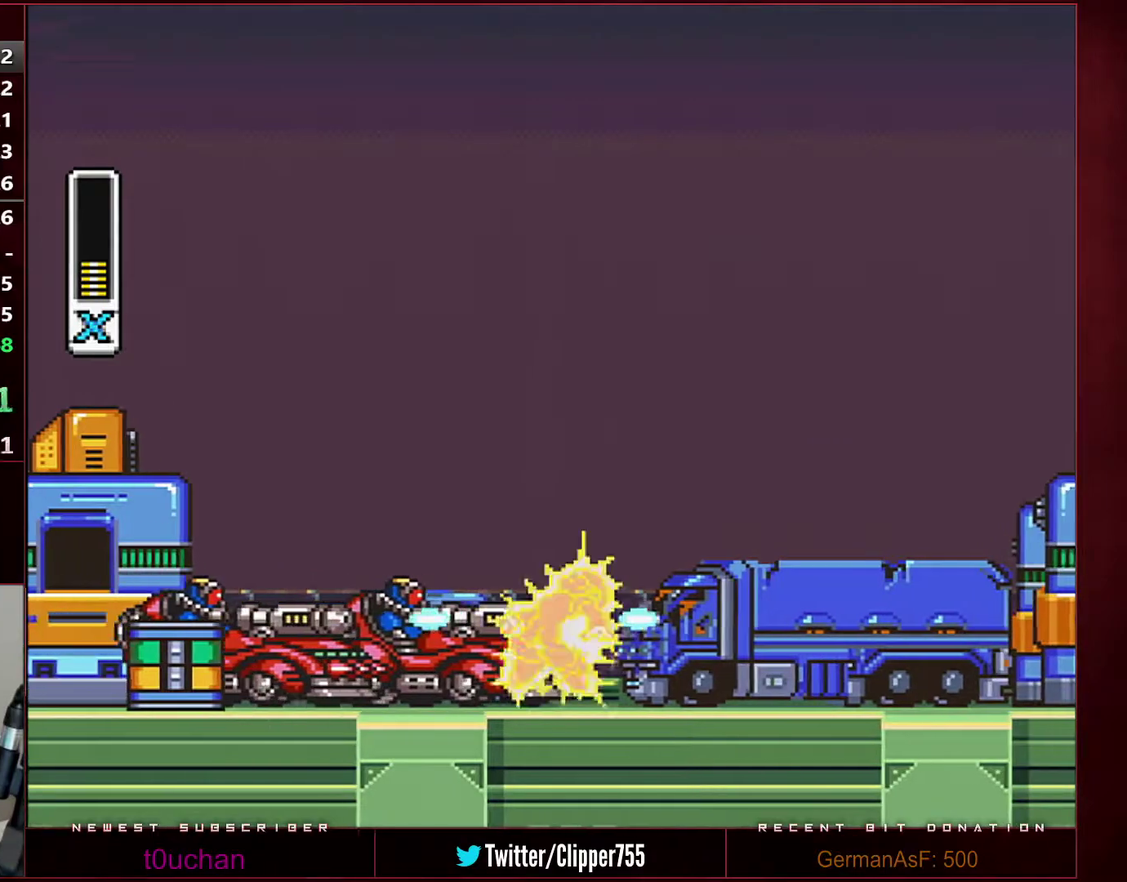
{"buttons": ["Y", "DPAD_RIGHT"], "events": [[250, "Y", "down"], [317, "Y", "up"], [383, "Y", "down"], [433, "Y", "up"], [500, "Y", "down"]]}
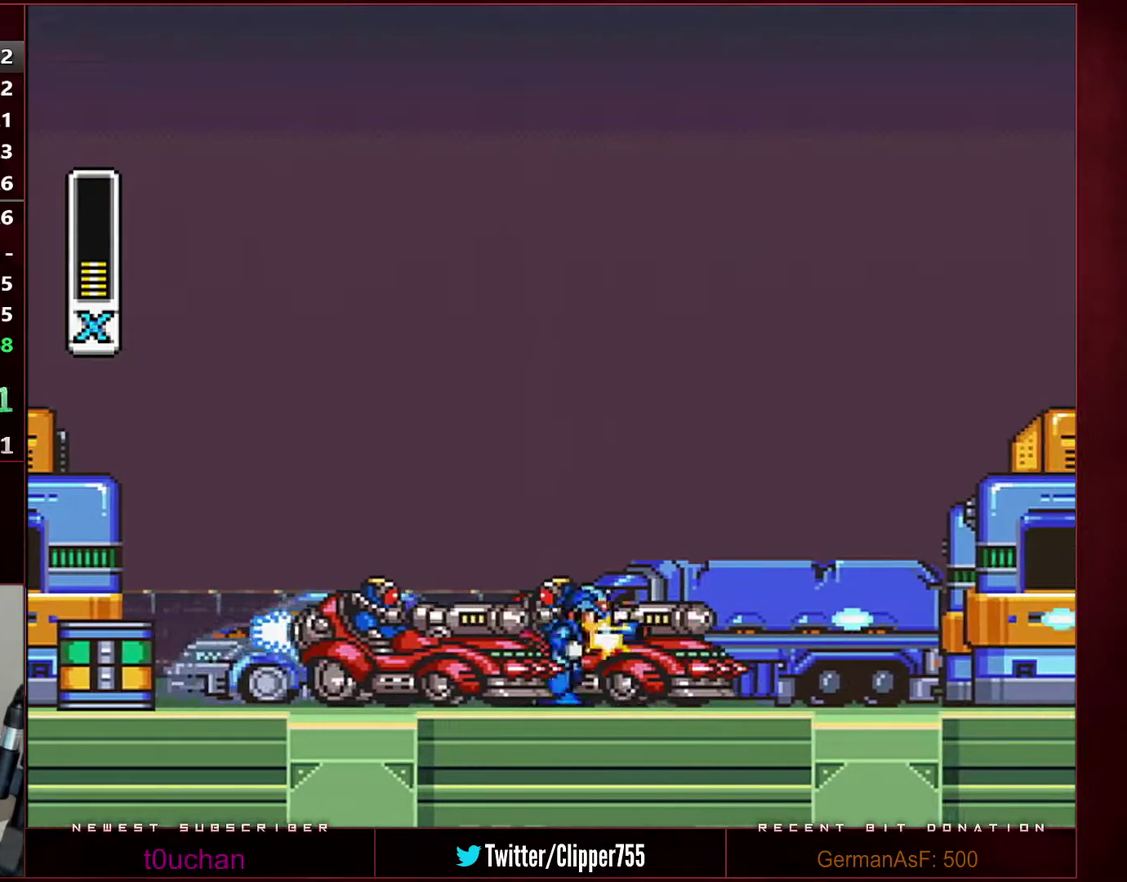
{"buttons": ["DPAD_RIGHT"], "events": [[67, "Y", "up"], [133, "Y", "down"], [217, "Y", "up"]]}
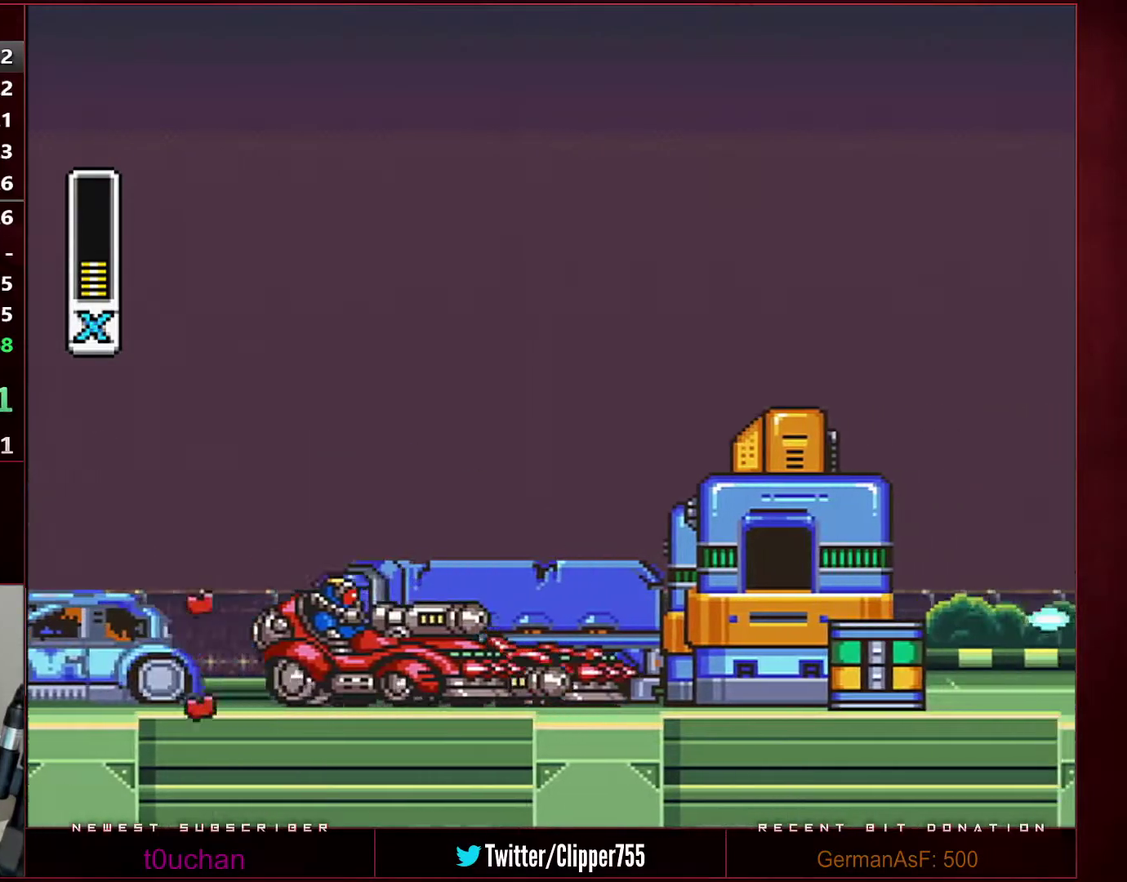
{"buttons": ["B", "DPAD_RIGHT"], "events": [[250, "B", "down"]]}
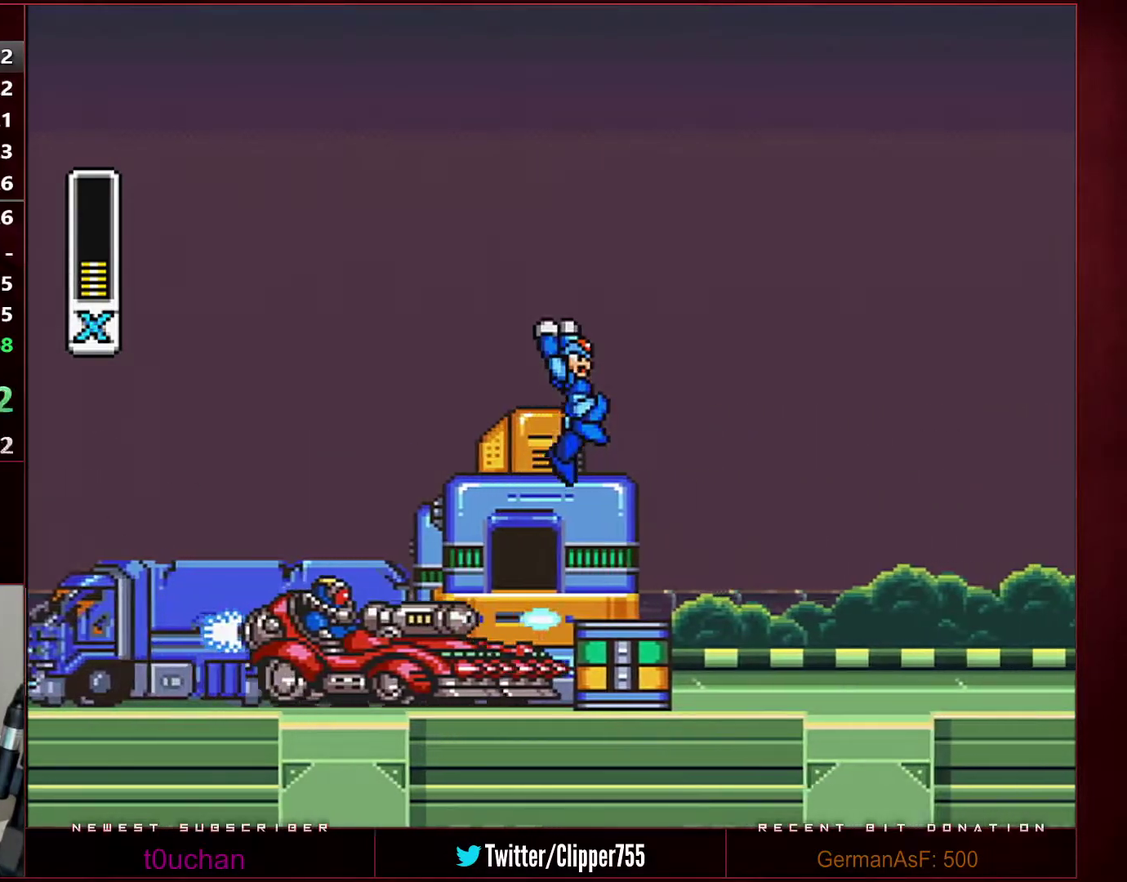
{"buttons": ["DPAD_RIGHT"], "events": [[383, "B", "up"]]}
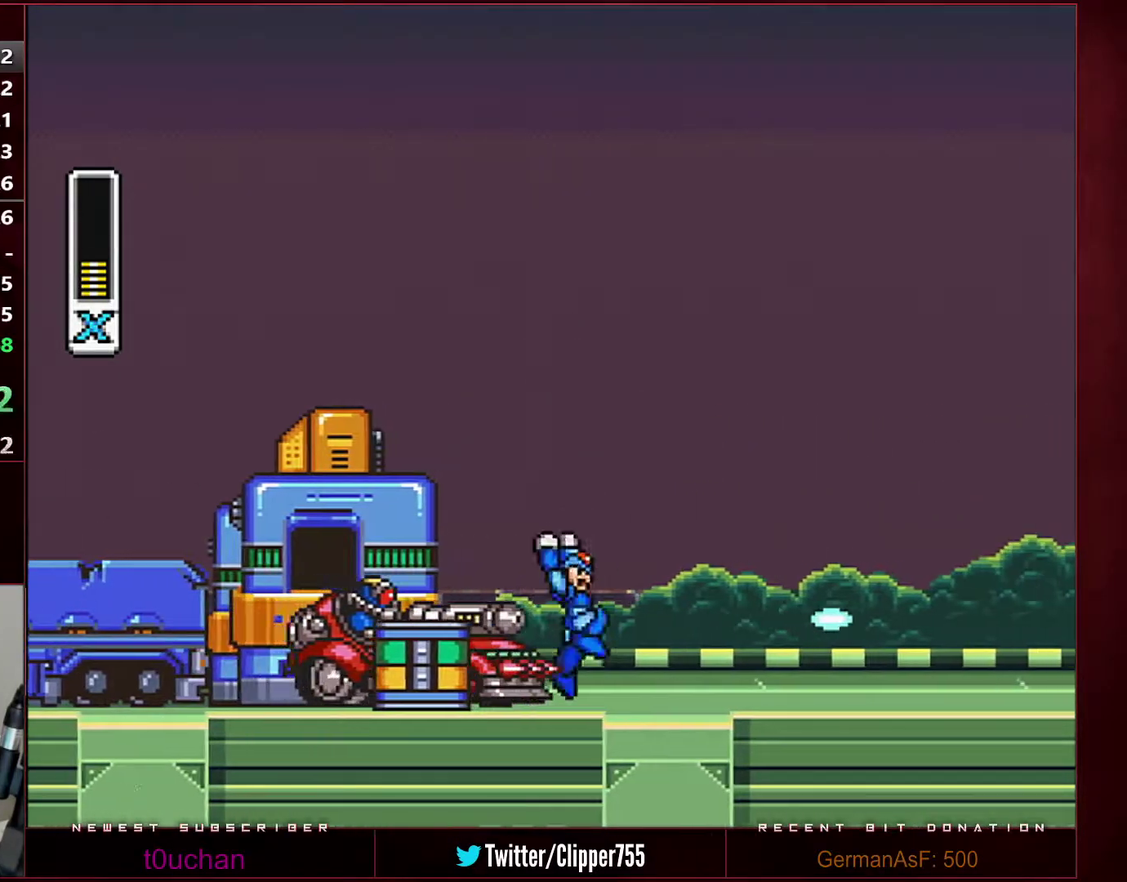
{"buttons": [], "events": [[317, "DPAD_RIGHT", "up"]]}
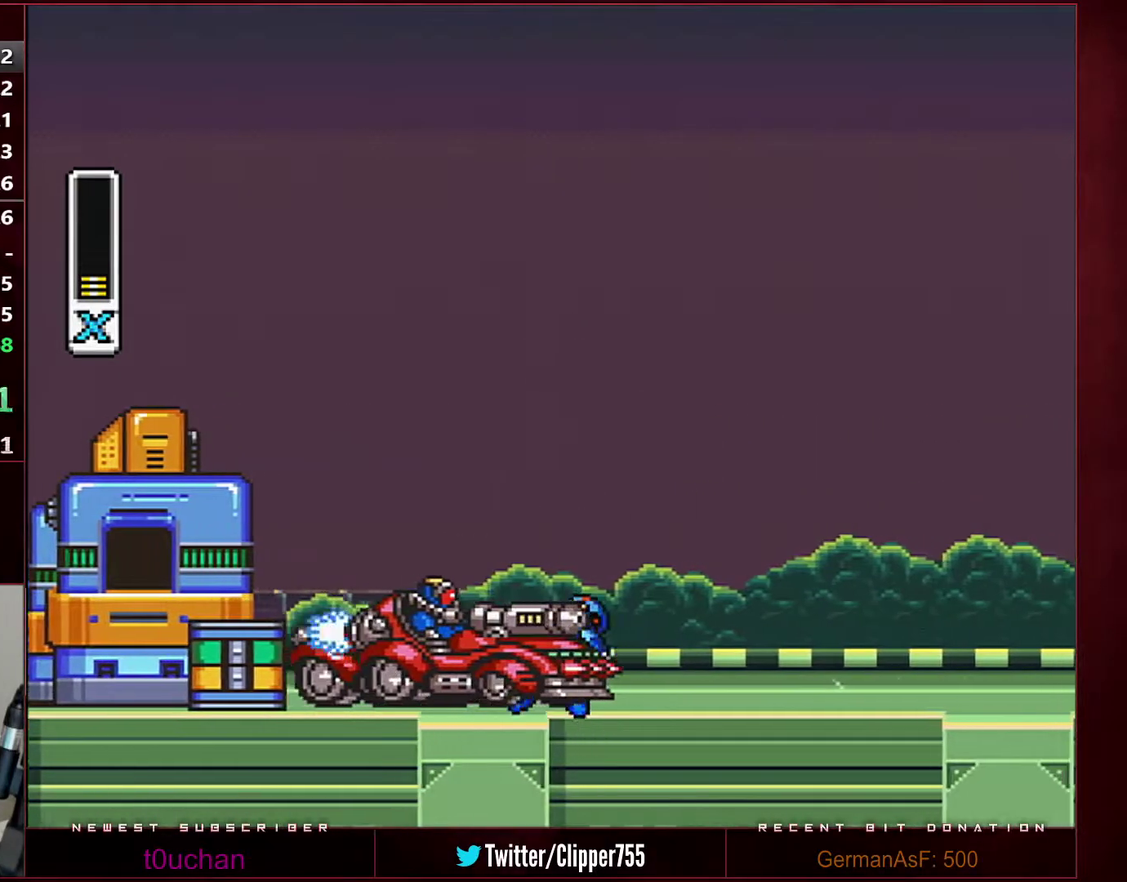
{"buttons": [], "events": [[100, "DPAD_RIGHT", "down"], [183, "DPAD_RIGHT", "up"]]}
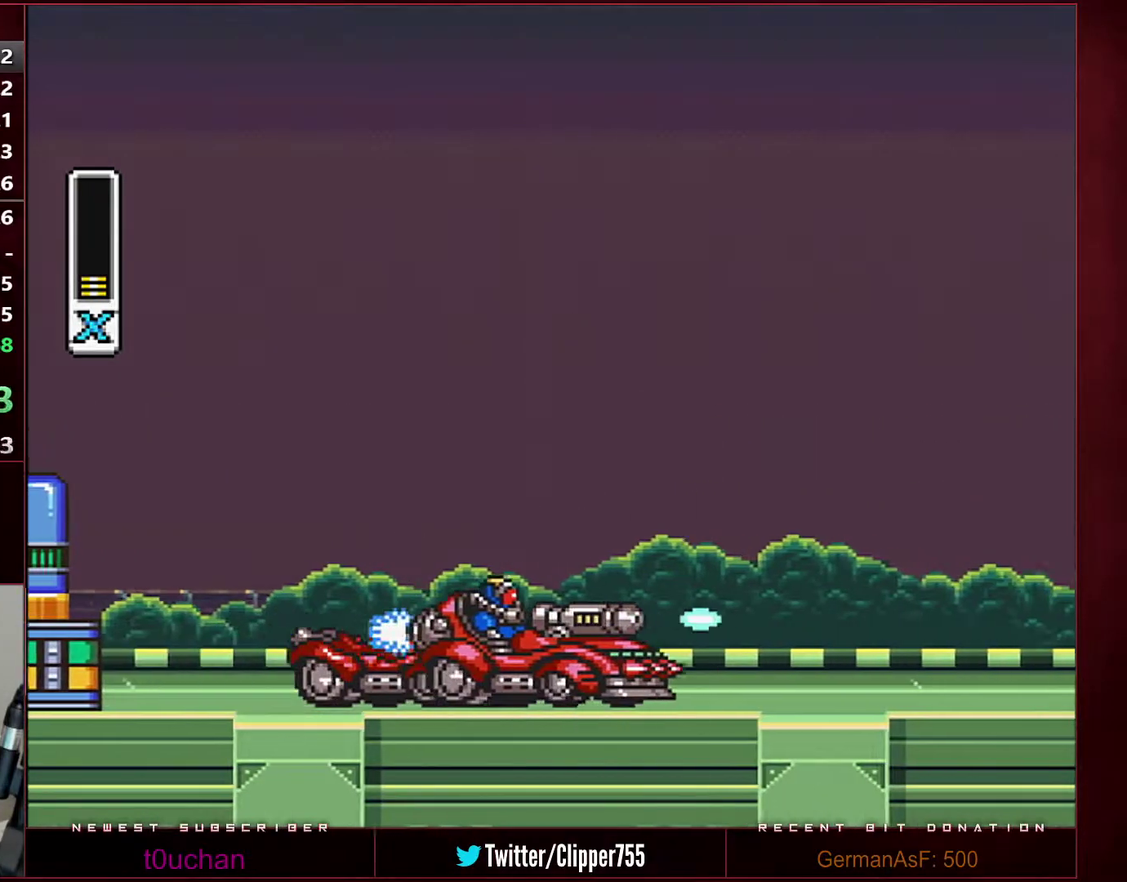
{"buttons": [], "events": []}
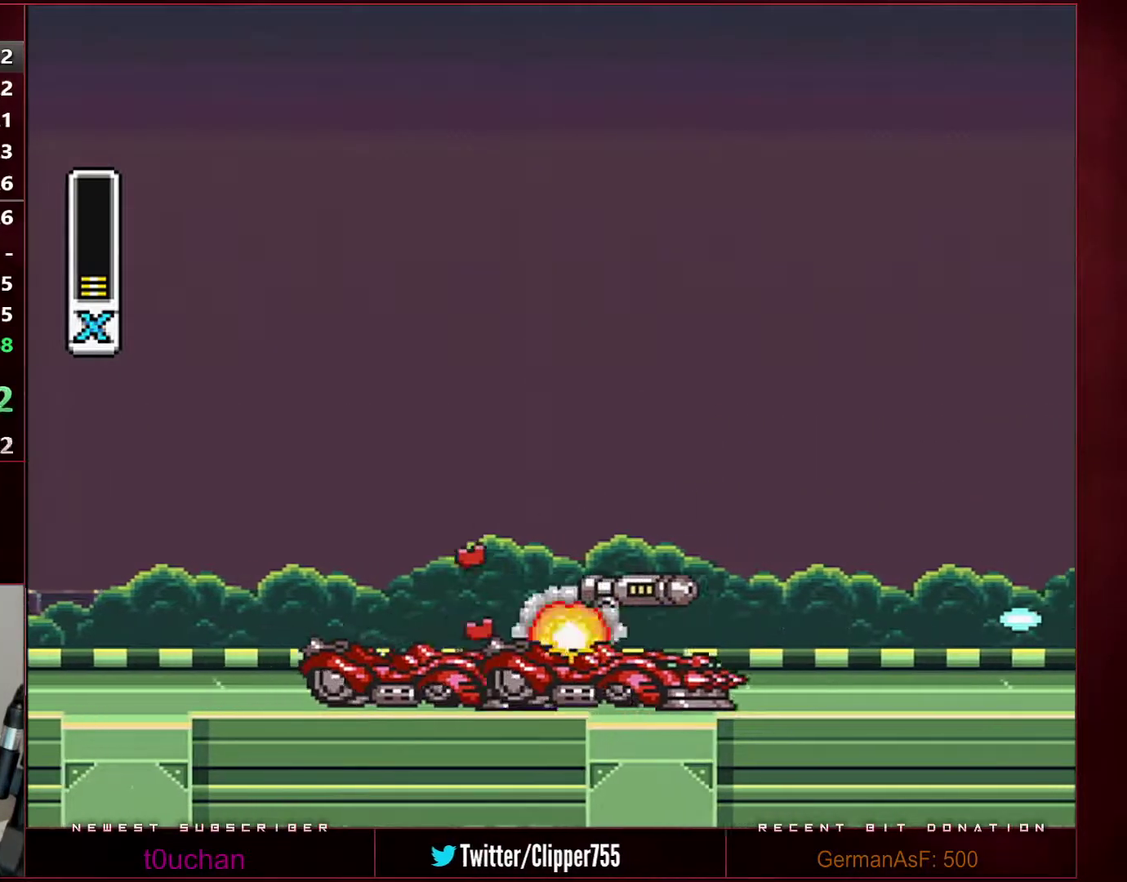
{"buttons": [], "events": [[67, "DPAD_RIGHT", "down"], [383, "DPAD_RIGHT", "up"]]}
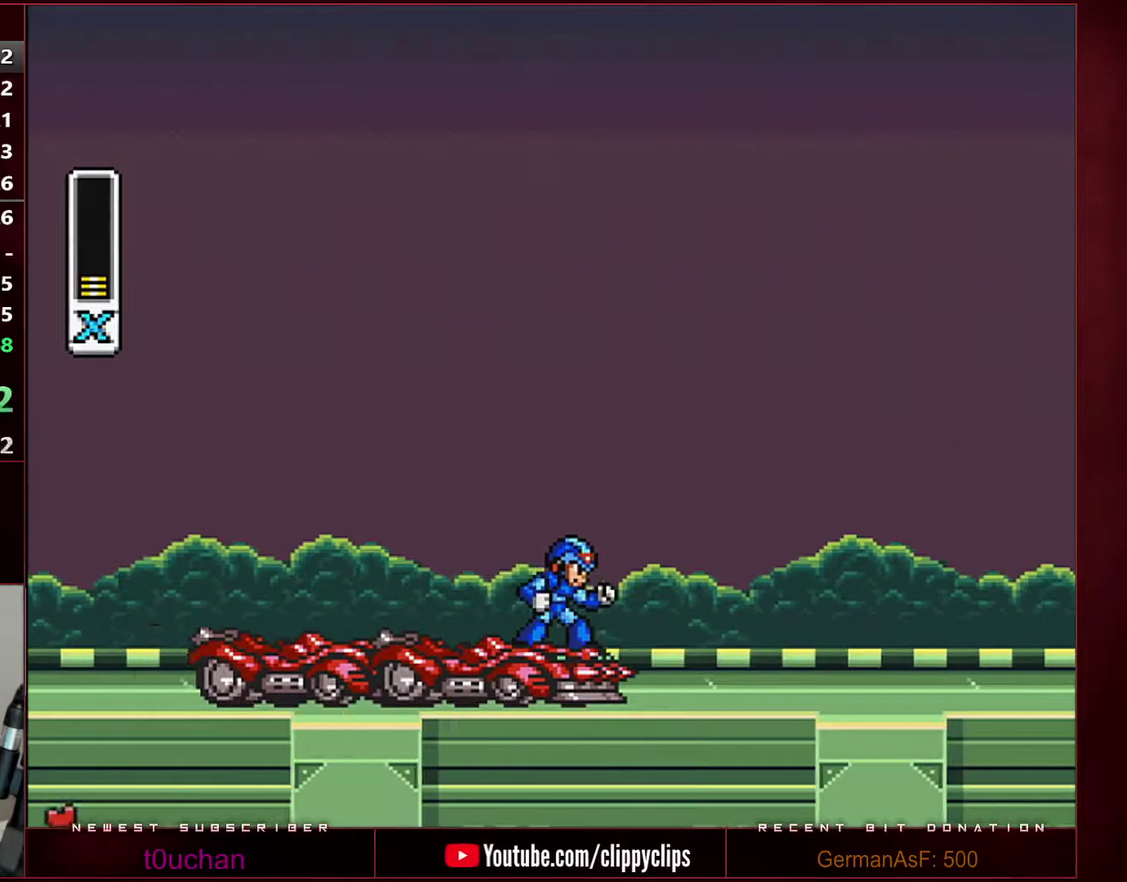
{"buttons": [], "events": [[283, "DPAD_RIGHT", "down"], [417, "DPAD_RIGHT", "up"]]}
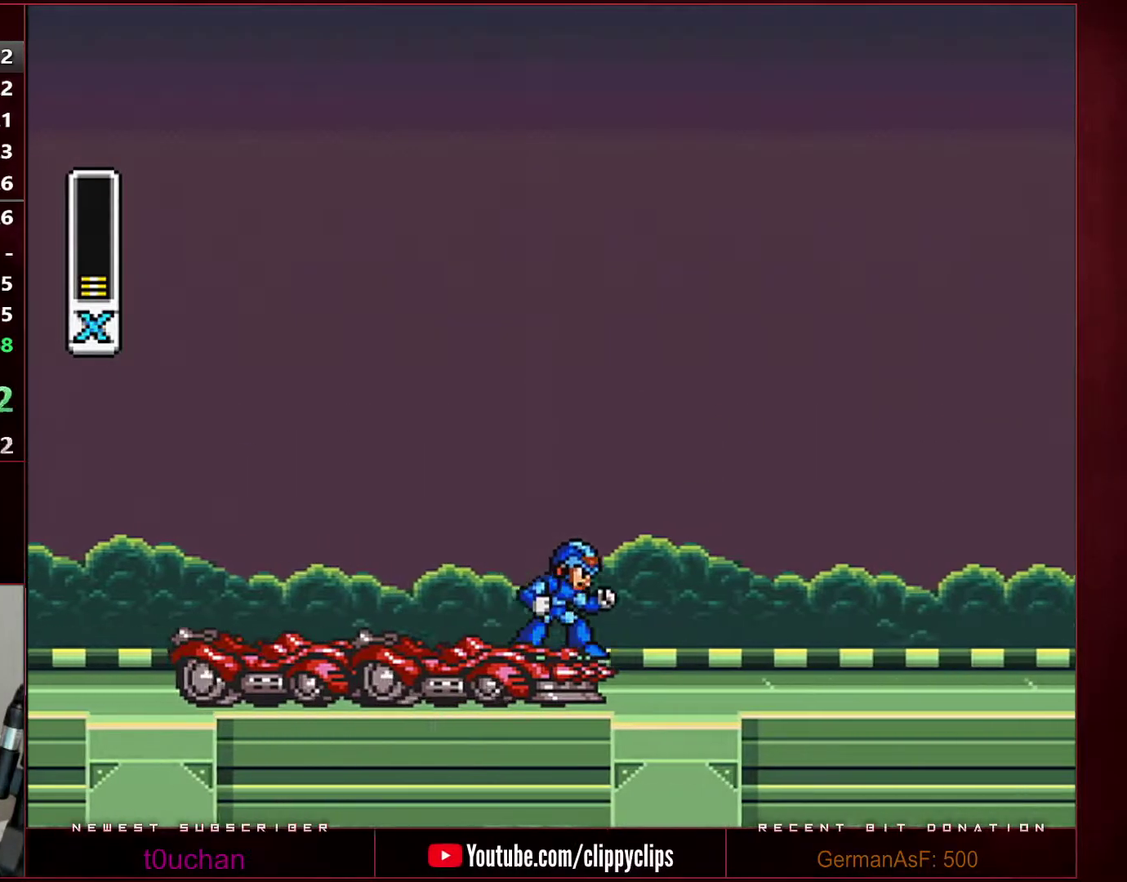
{"buttons": [], "events": []}
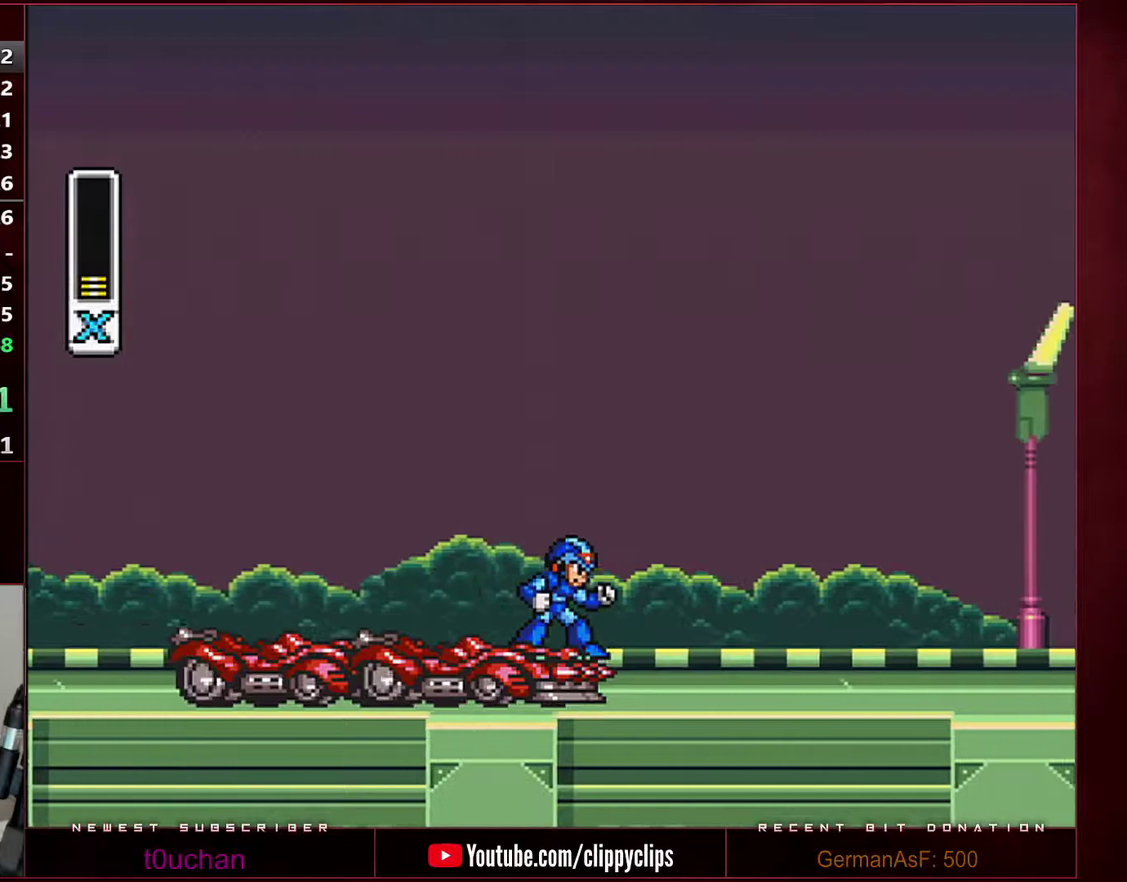
{"buttons": [], "events": []}